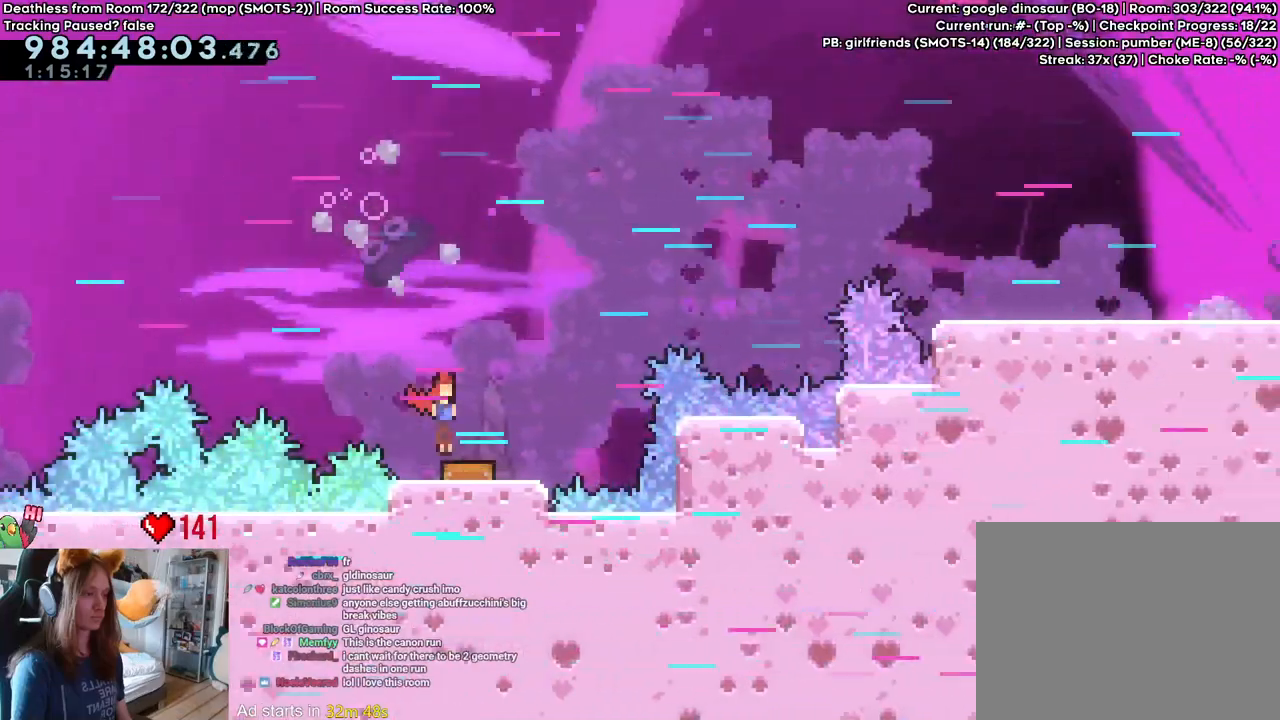
Gameplay with a controller (Nintendo layout); each line is a JSON object with the inputs held at the frame after it (dt_ms = milliseconds from this image to that frame). "events" lists button and stick changes between this image and that frame as [ms after this image, input, new state], when the widget could be followed in between. Not read: DPAD_DOWN DPAD_LEFT DPAD_RIGHT HOME L3 R1 R2 R3 START.
{"dt_ms": 500, "buttons": ["B"], "left_stick": "right", "right_stick": "center", "events": []}
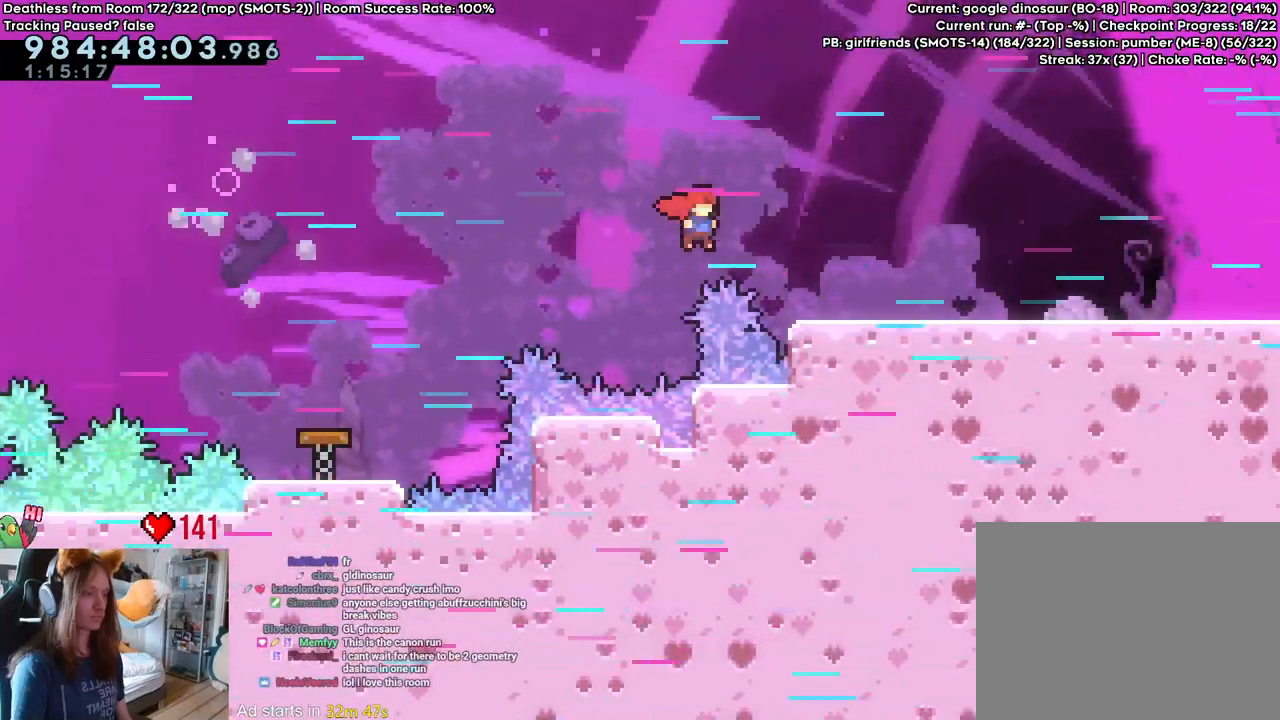
{"dt_ms": 500, "buttons": [], "left_stick": "right", "right_stick": "center", "events": [[167, "B", "up"]]}
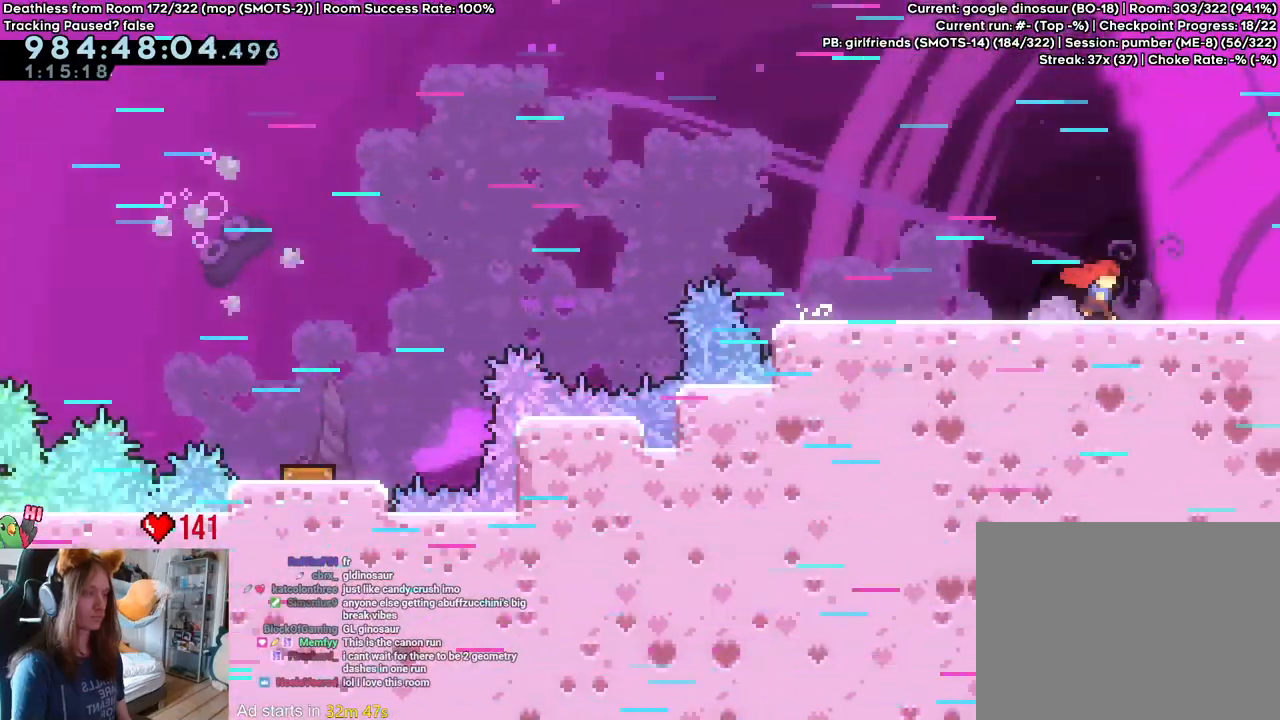
{"dt_ms": 1000, "buttons": [], "left_stick": "right", "right_stick": "center", "events": [[367, "left_stick", "center"], [483, "left_stick", "right"]]}
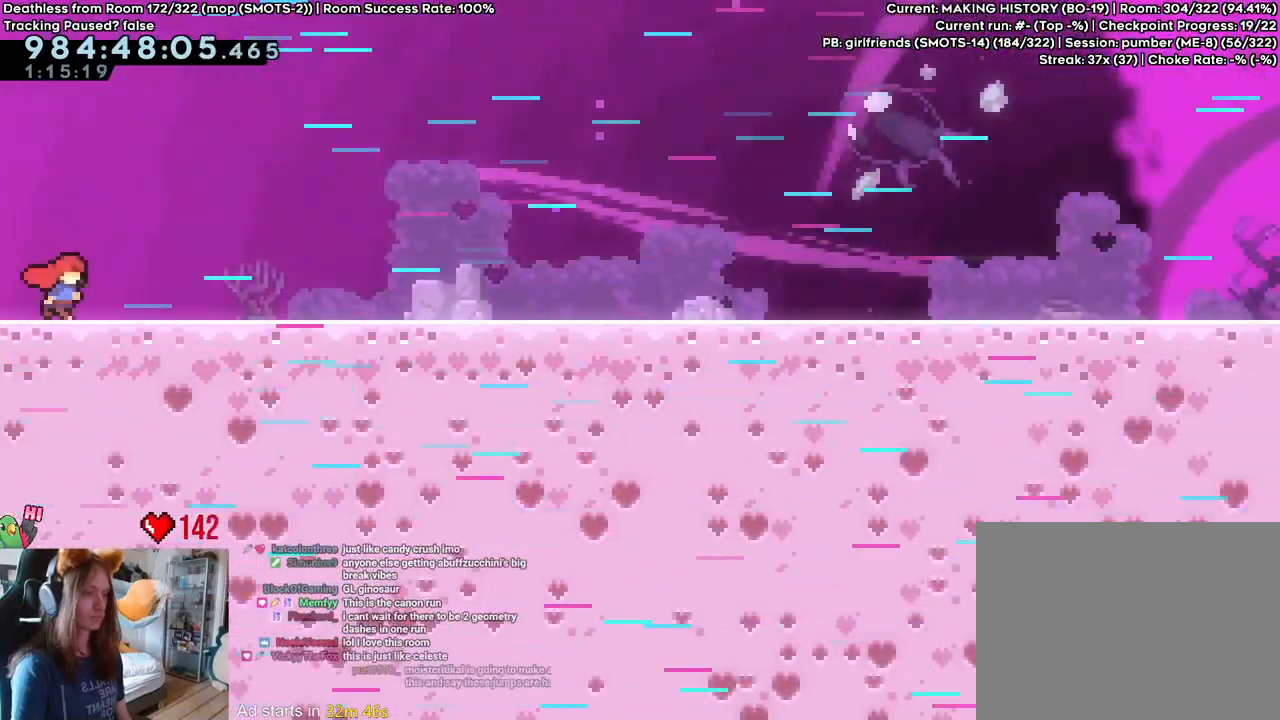
{"dt_ms": 500, "buttons": [], "left_stick": "right", "right_stick": "center", "events": []}
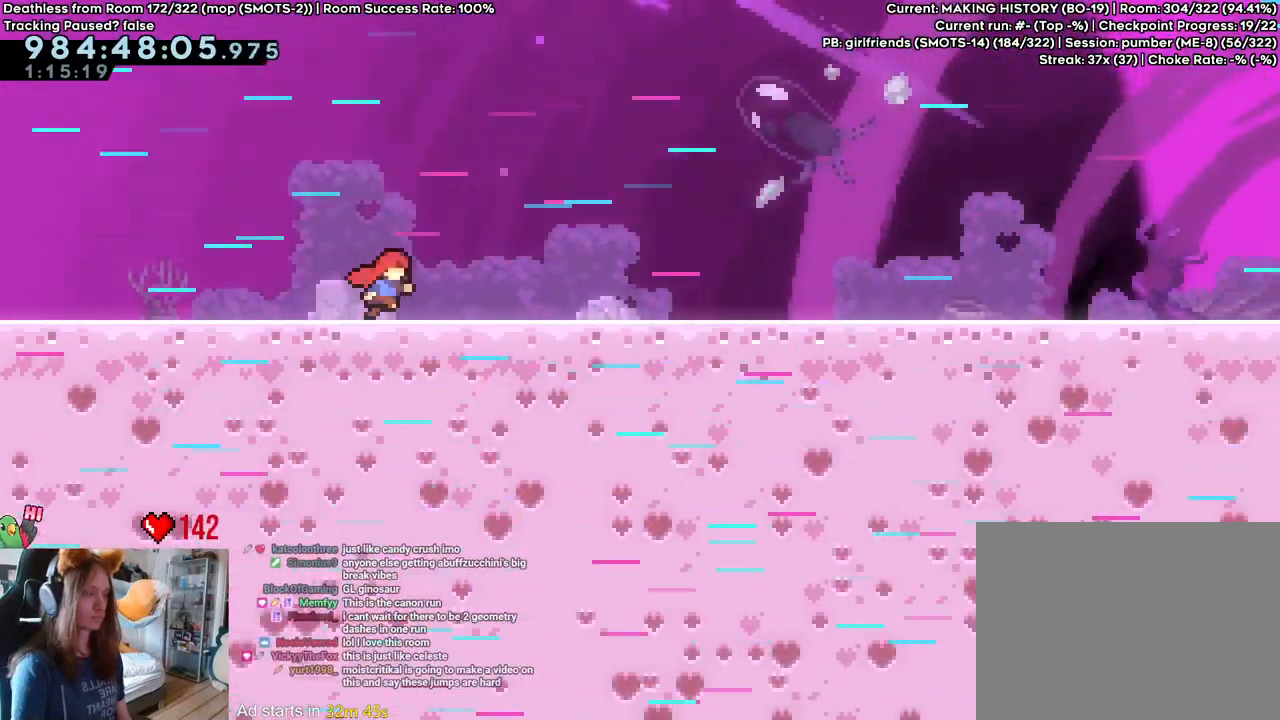
{"dt_ms": 500, "buttons": [], "left_stick": "right", "right_stick": "center", "events": []}
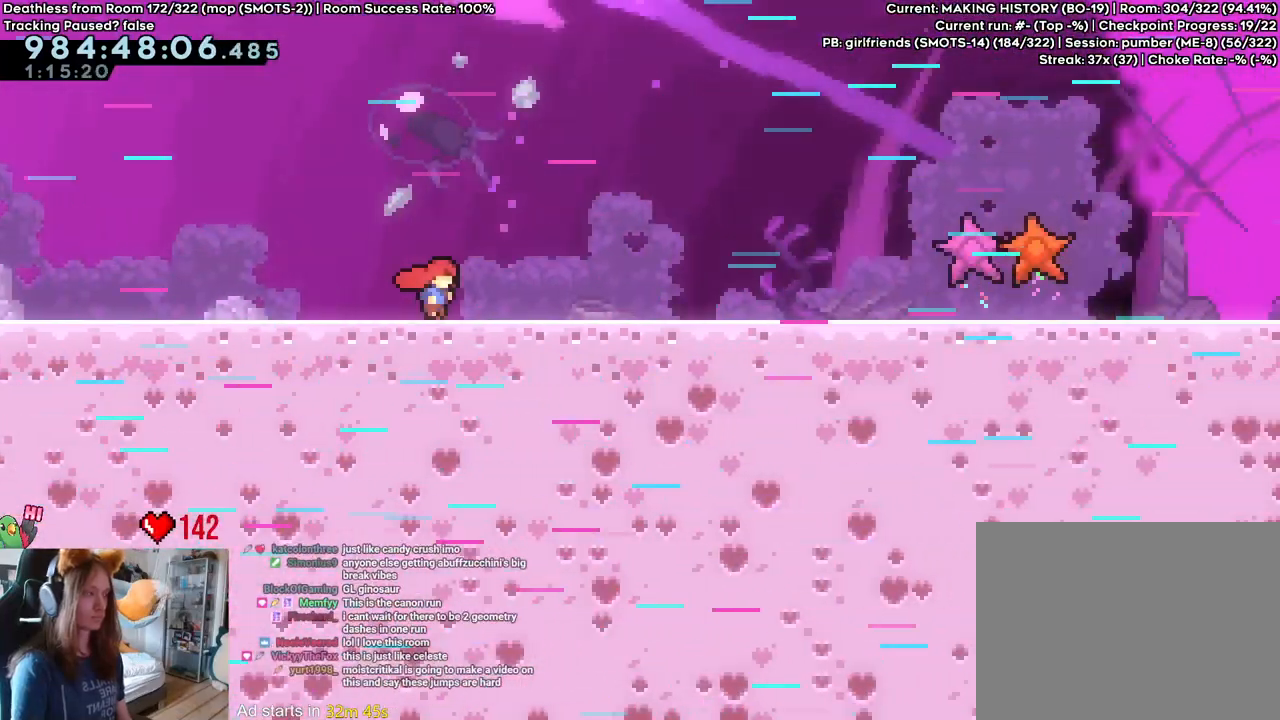
{"dt_ms": 500, "buttons": [], "left_stick": "right", "right_stick": "center", "events": []}
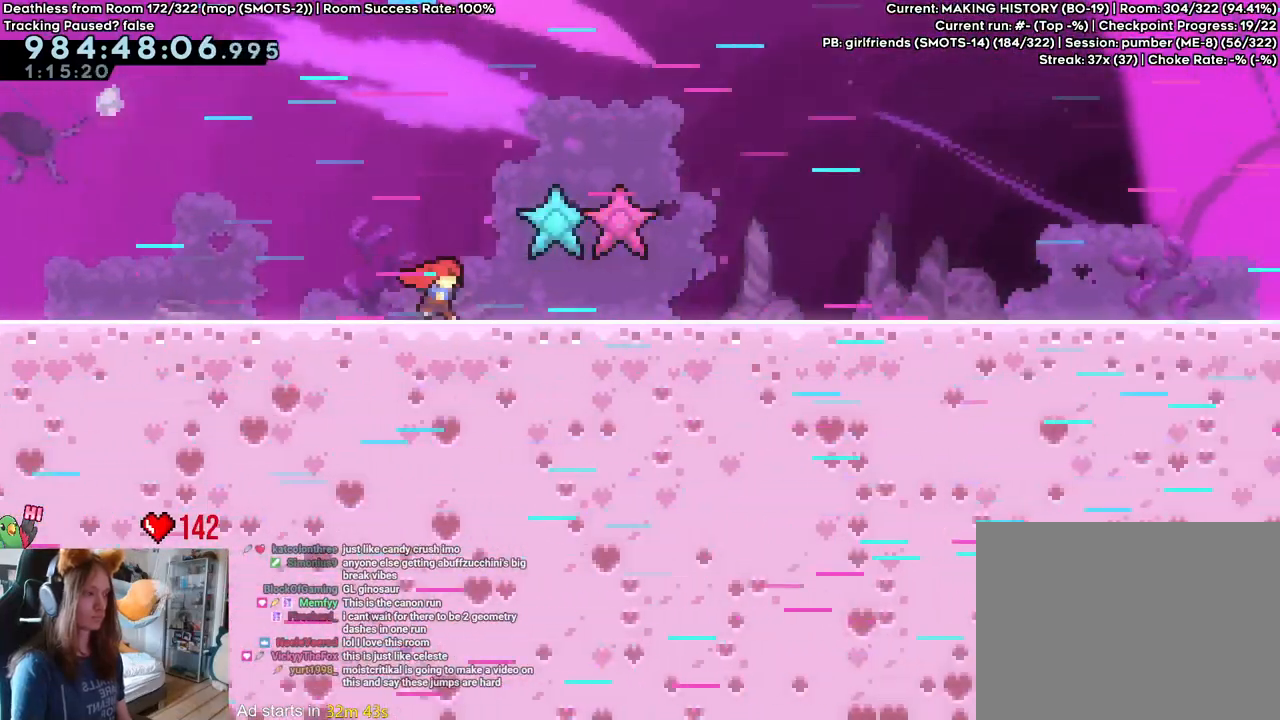
{"dt_ms": 500, "buttons": [], "left_stick": "right", "right_stick": "center", "events": []}
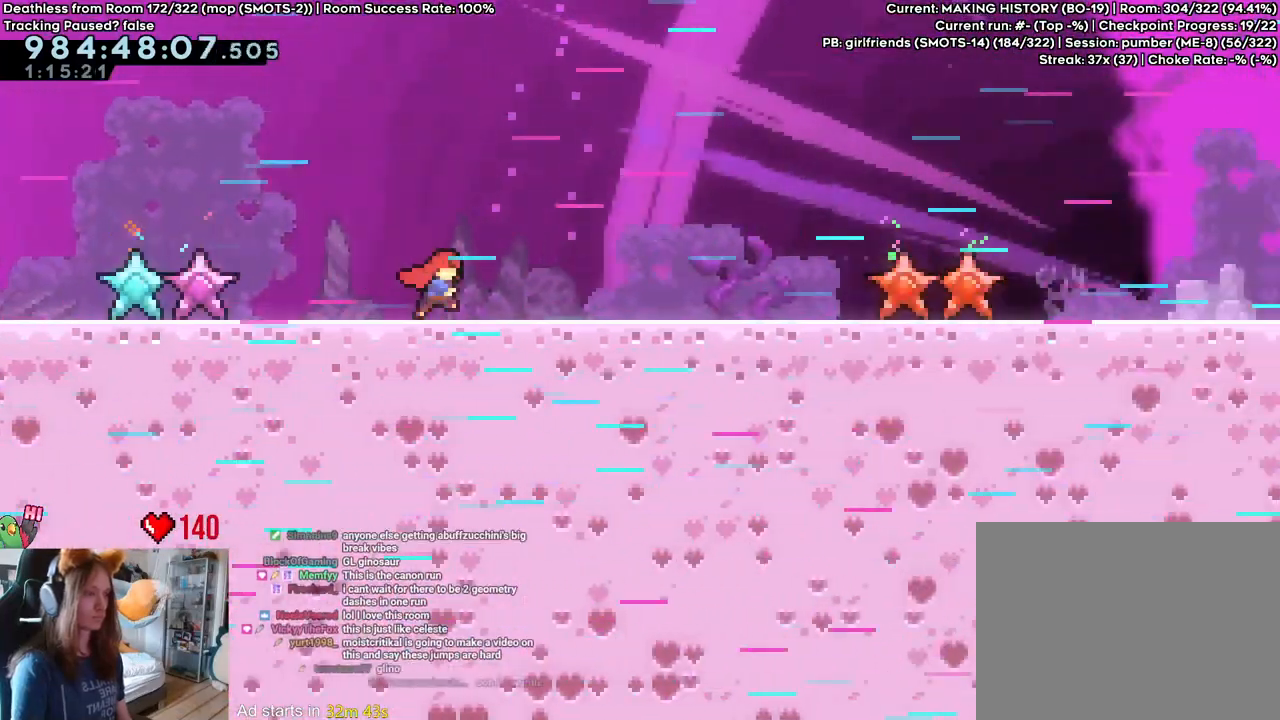
{"dt_ms": 500, "buttons": ["B"], "left_stick": "right", "right_stick": "center", "events": [[167, "B", "down"]]}
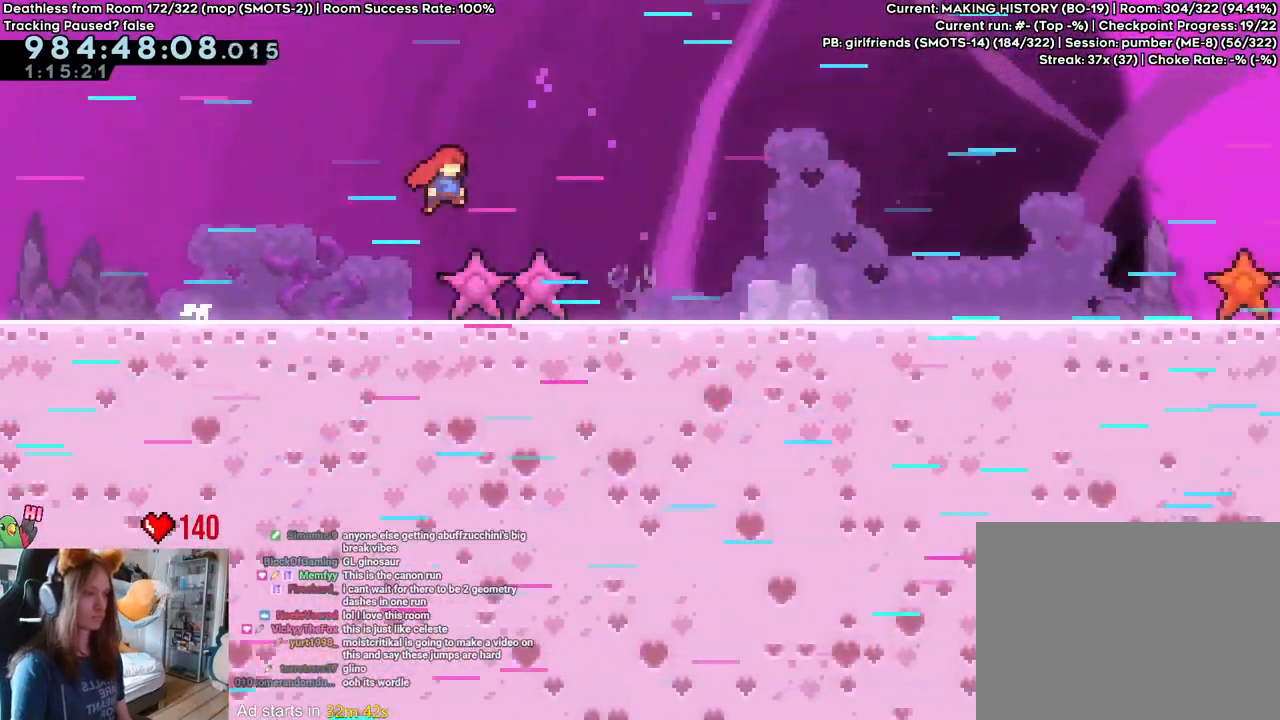
{"dt_ms": 500, "buttons": [], "left_stick": "right", "right_stick": "center"}
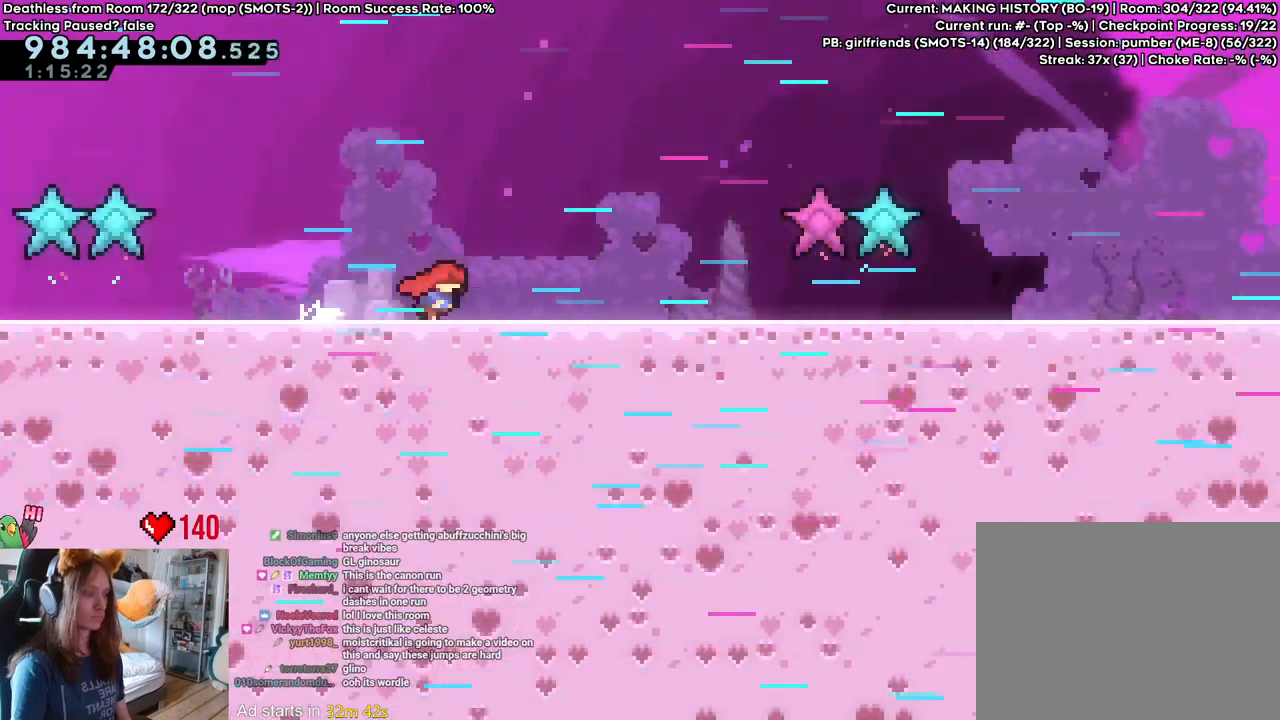
{"dt_ms": 500, "buttons": [], "left_stick": "right", "right_stick": "center", "events": []}
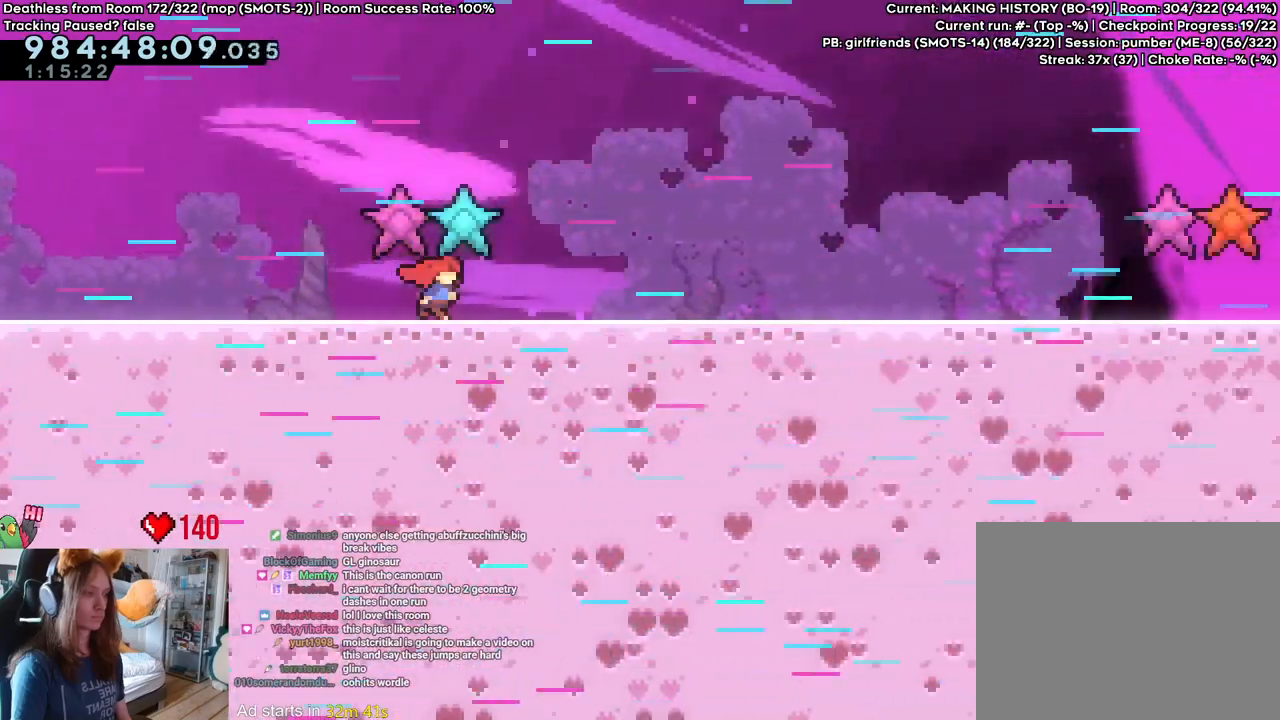
{"dt_ms": 500, "buttons": [], "left_stick": "right", "right_stick": "center", "events": []}
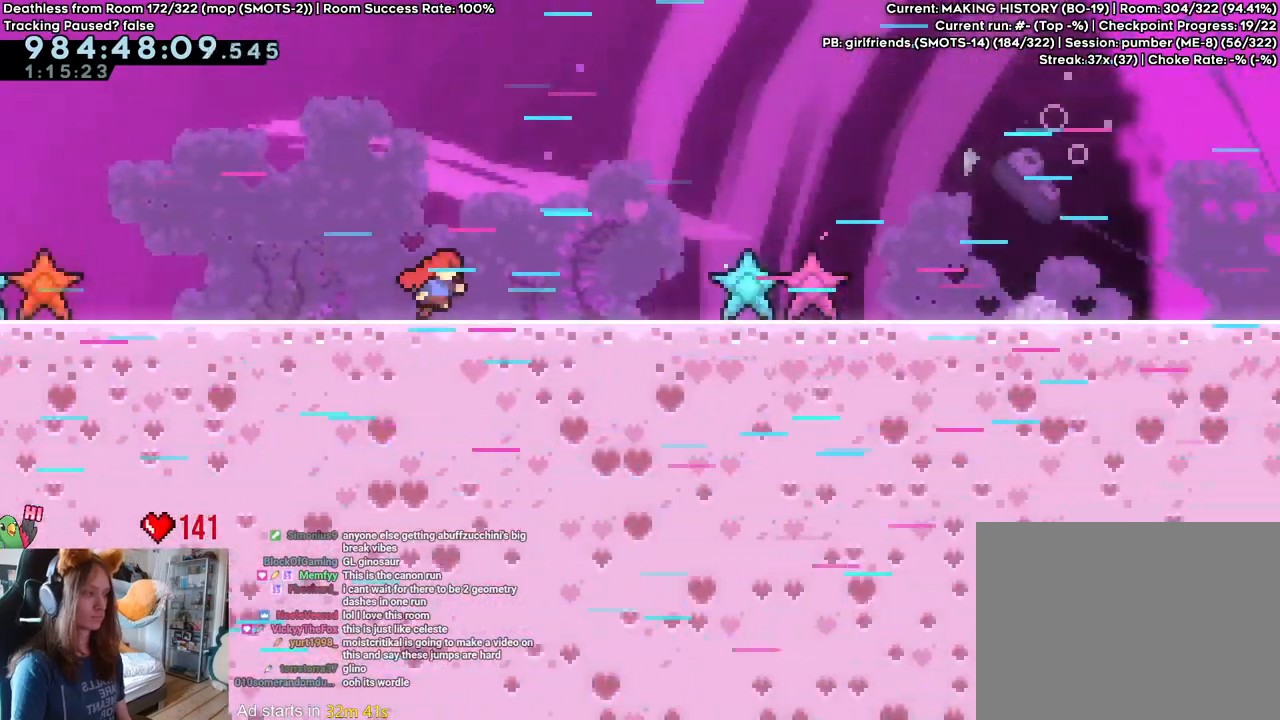
{"dt_ms": 500, "buttons": ["B"], "left_stick": "right", "right_stick": "center", "events": [[50, "B", "down"]]}
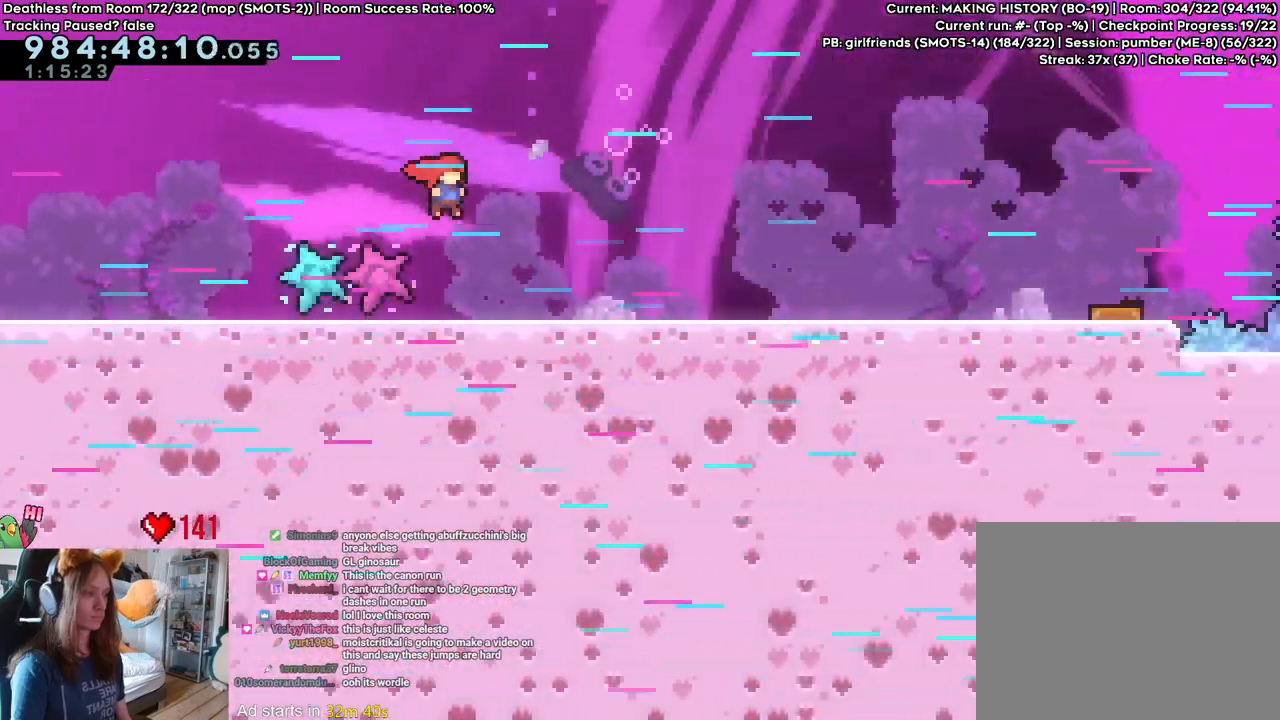
{"dt_ms": 500, "buttons": [], "left_stick": "right", "right_stick": "center", "events": [[50, "B", "up"]]}
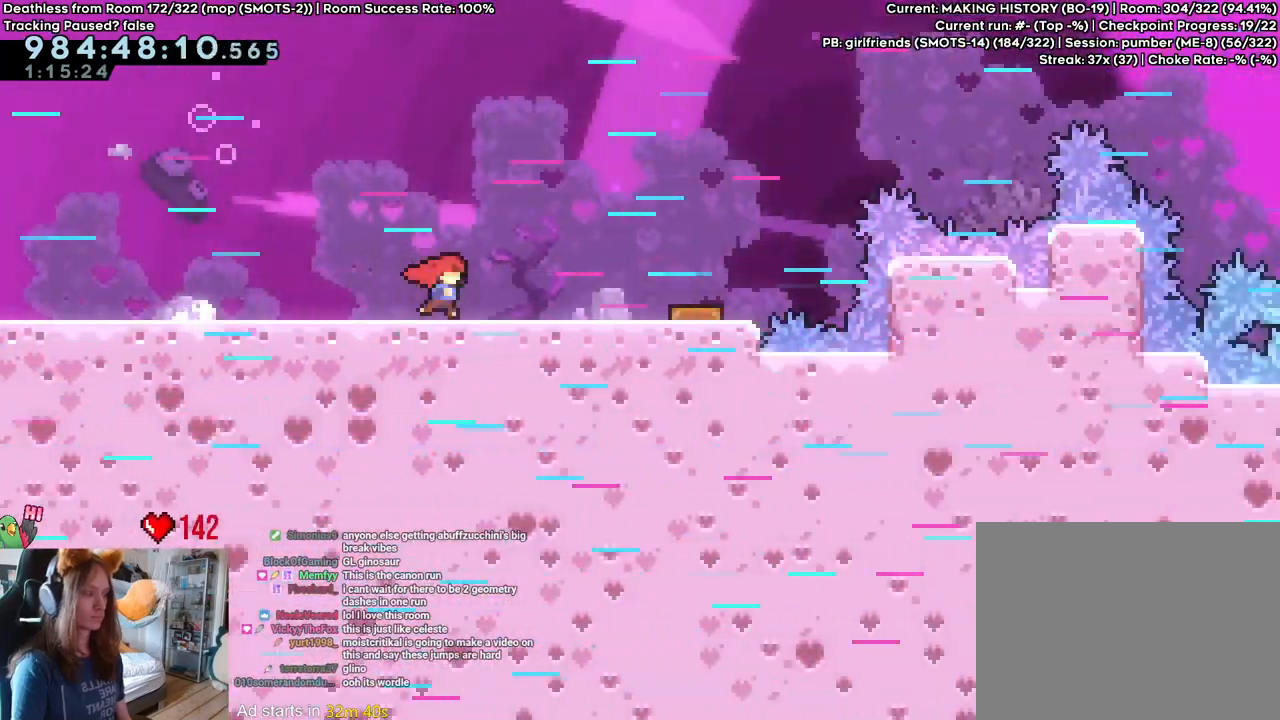
{"dt_ms": 500, "buttons": [], "left_stick": "right", "right_stick": "center"}
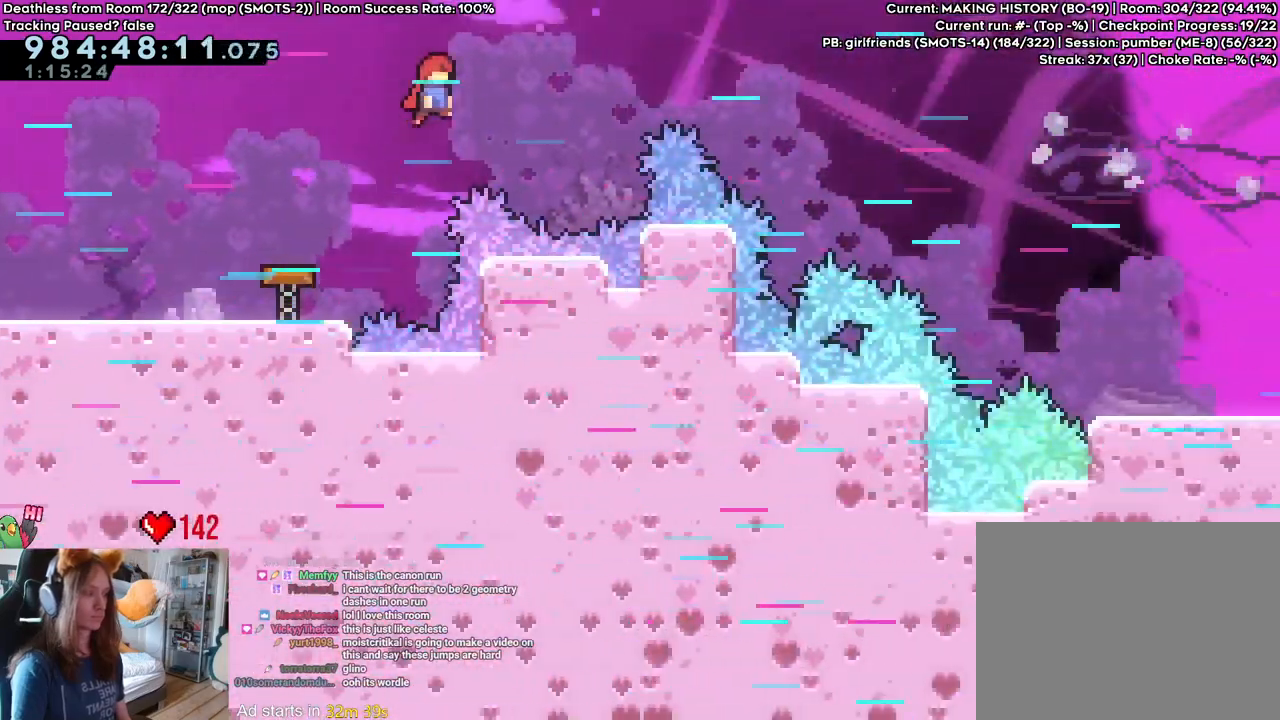
{"dt_ms": 500, "buttons": [], "left_stick": "right", "right_stick": "center", "events": []}
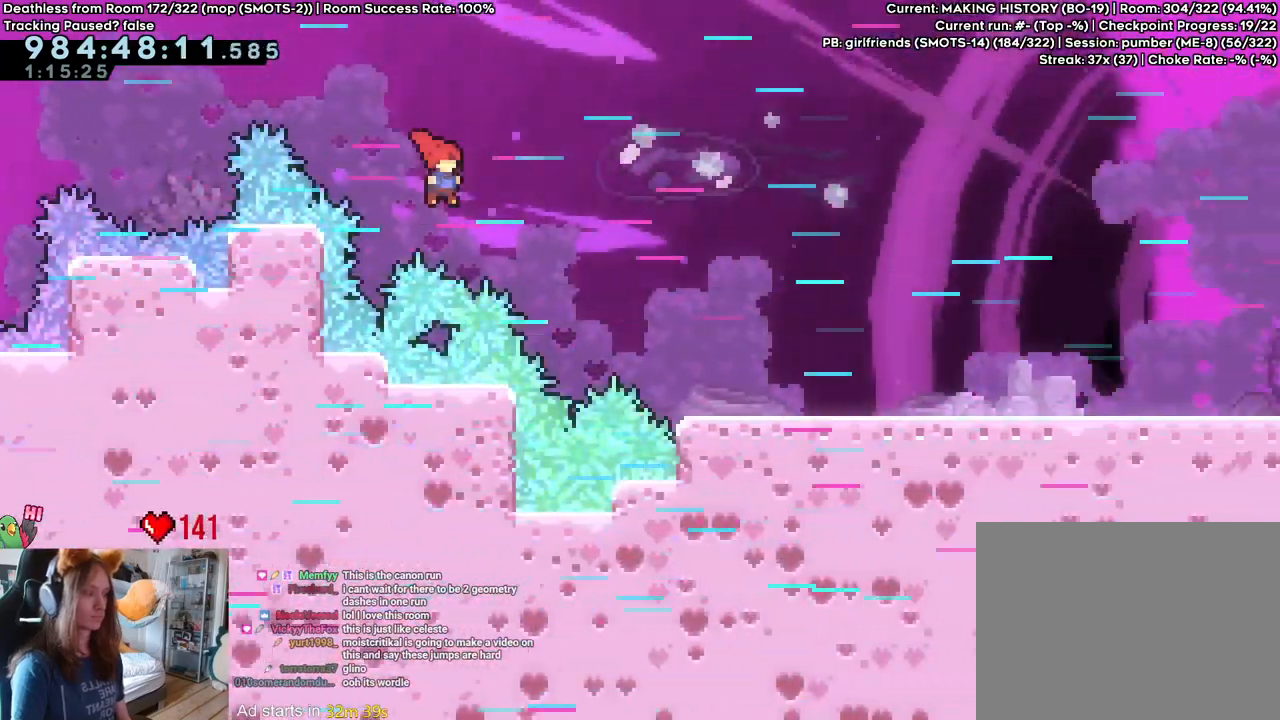
{"dt_ms": 500, "buttons": [], "left_stick": "right", "right_stick": "center", "events": []}
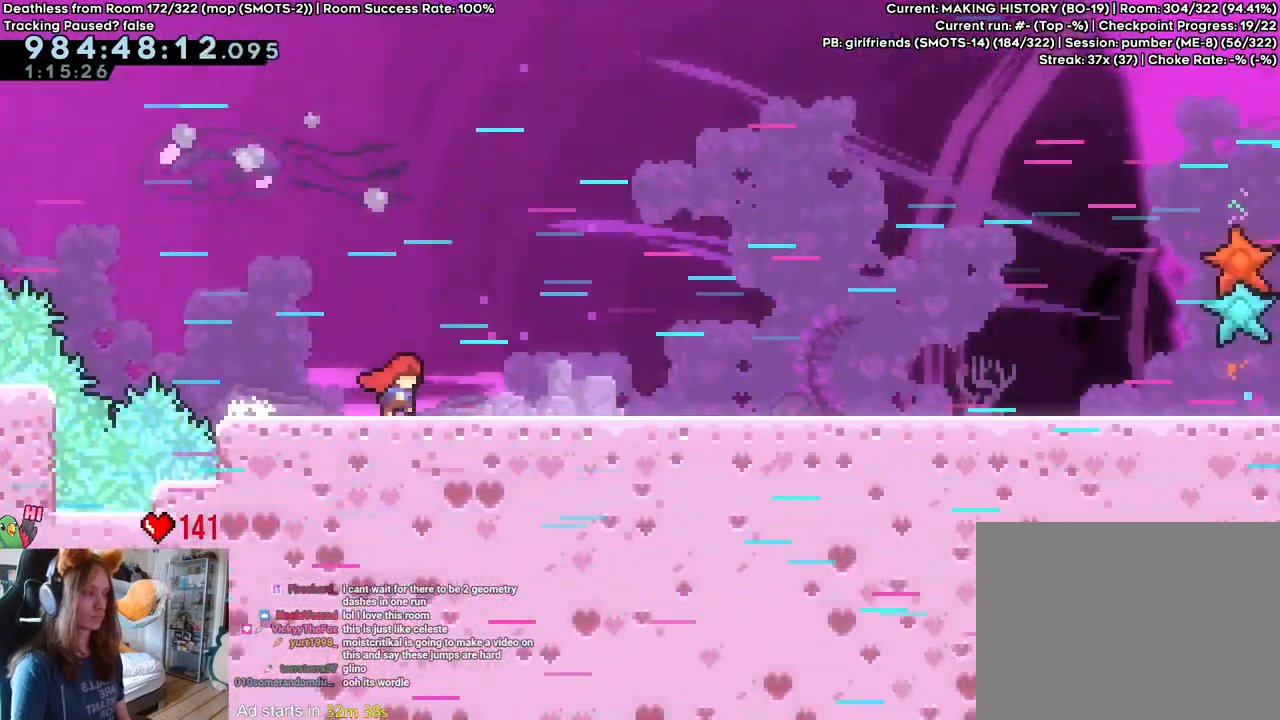
{"dt_ms": 500, "buttons": [], "left_stick": "right", "right_stick": "center", "events": []}
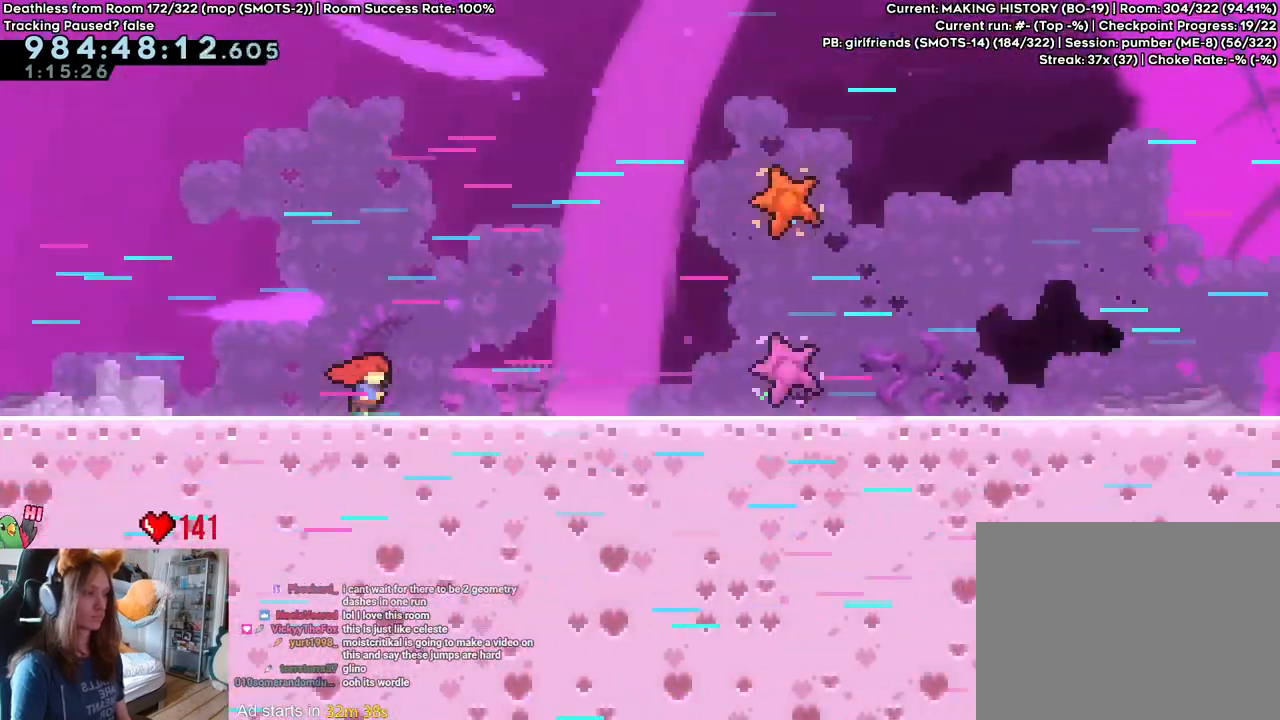
{"dt_ms": 500, "buttons": ["B"], "left_stick": "right", "right_stick": "center", "events": [[117, "B", "down"]]}
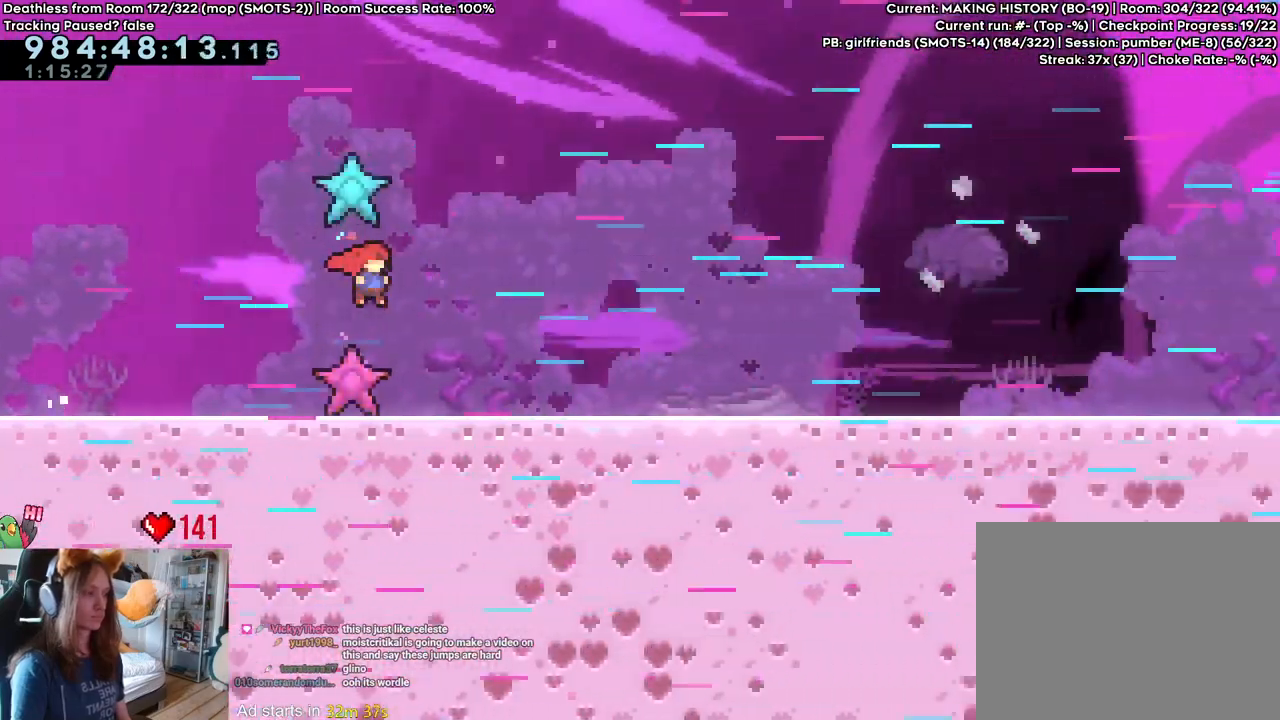
{"dt_ms": 500, "buttons": [], "left_stick": "right", "right_stick": "center", "events": [[117, "B", "up"]]}
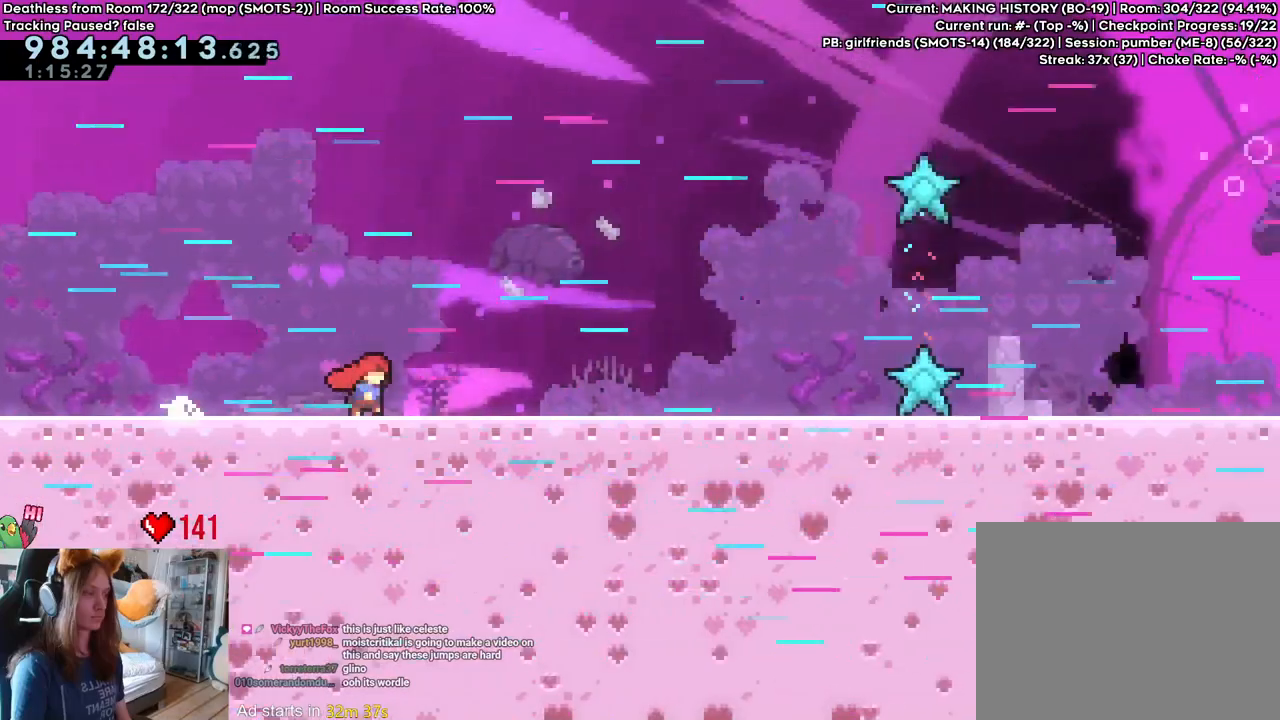
{"dt_ms": 500, "buttons": ["B"], "left_stick": "right", "right_stick": "center", "events": [[300, "B", "down"]]}
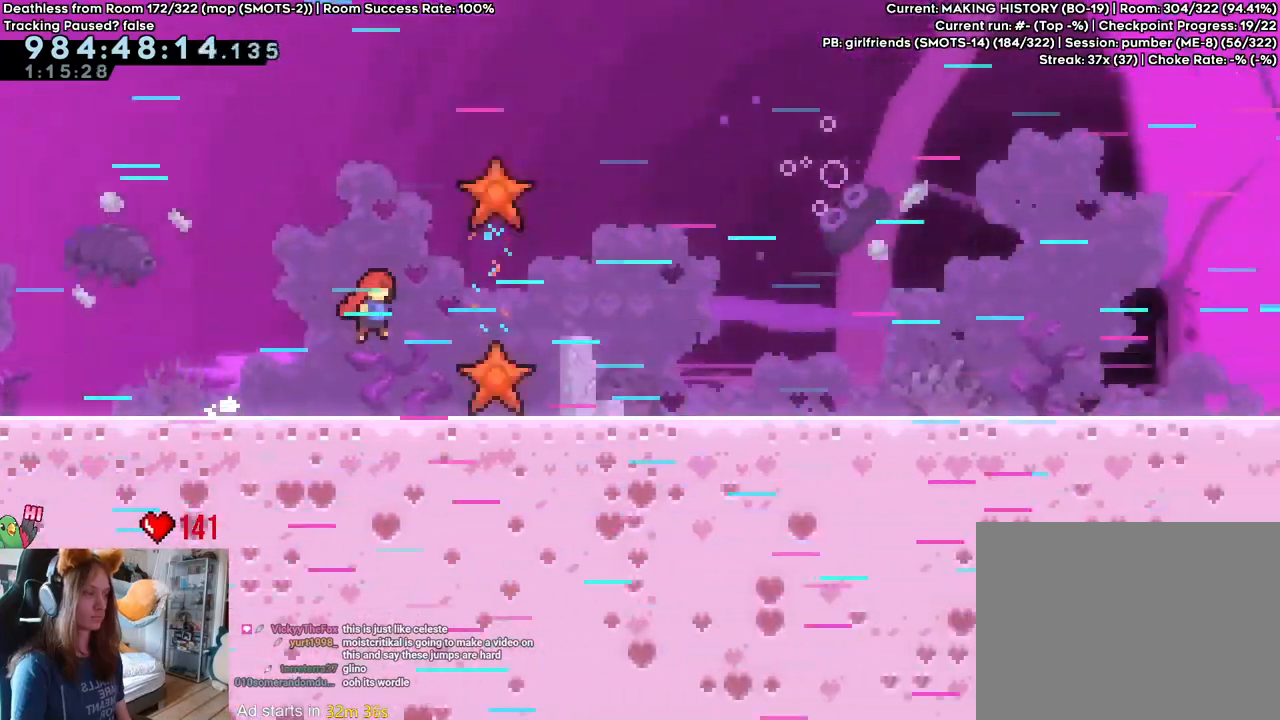
{"dt_ms": 500, "buttons": [], "left_stick": "right", "right_stick": "center"}
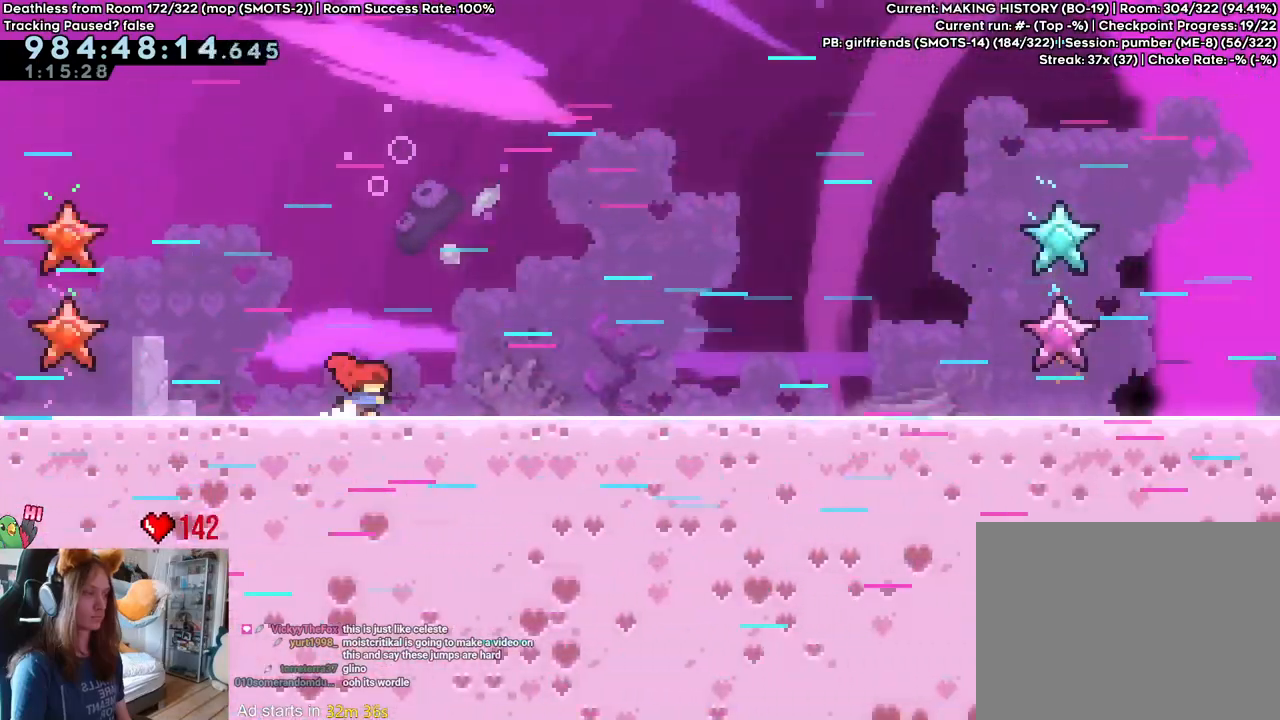
{"dt_ms": 500, "buttons": ["B"], "left_stick": "right", "right_stick": "center", "events": [[433, "B", "down"]]}
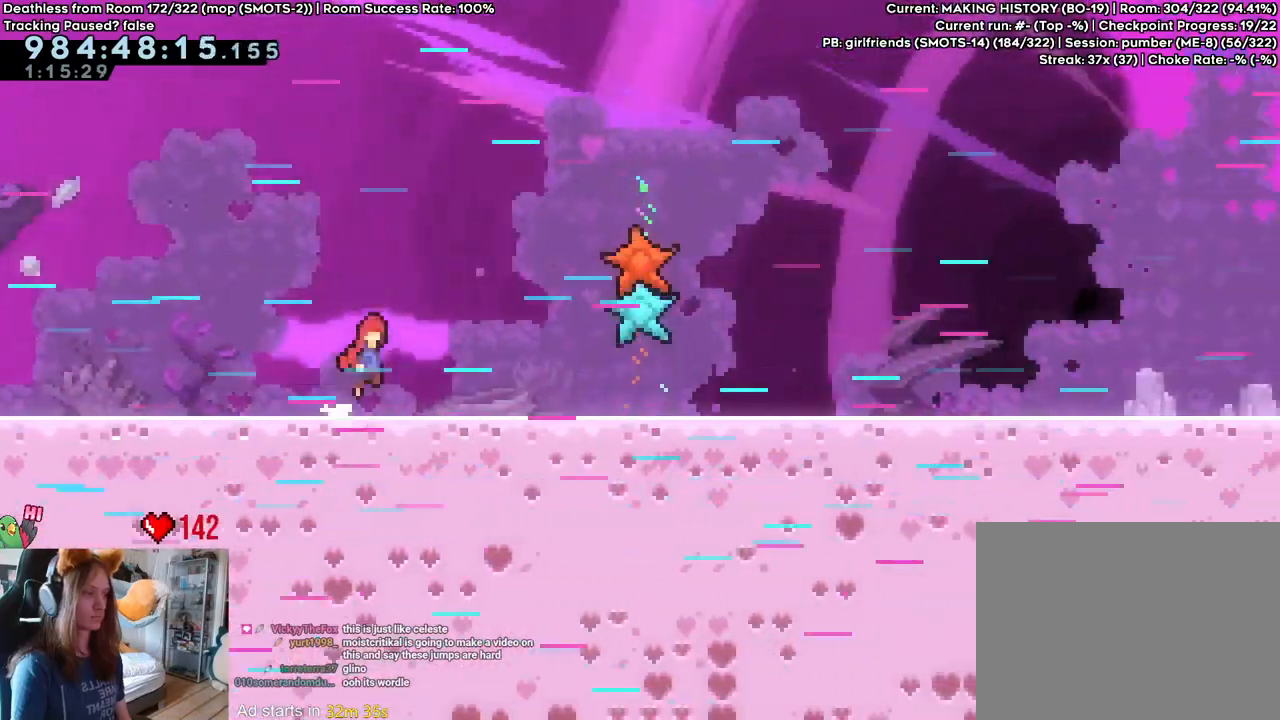
{"dt_ms": 500, "buttons": [], "left_stick": "right", "right_stick": "center", "events": [[467, "B", "up"]]}
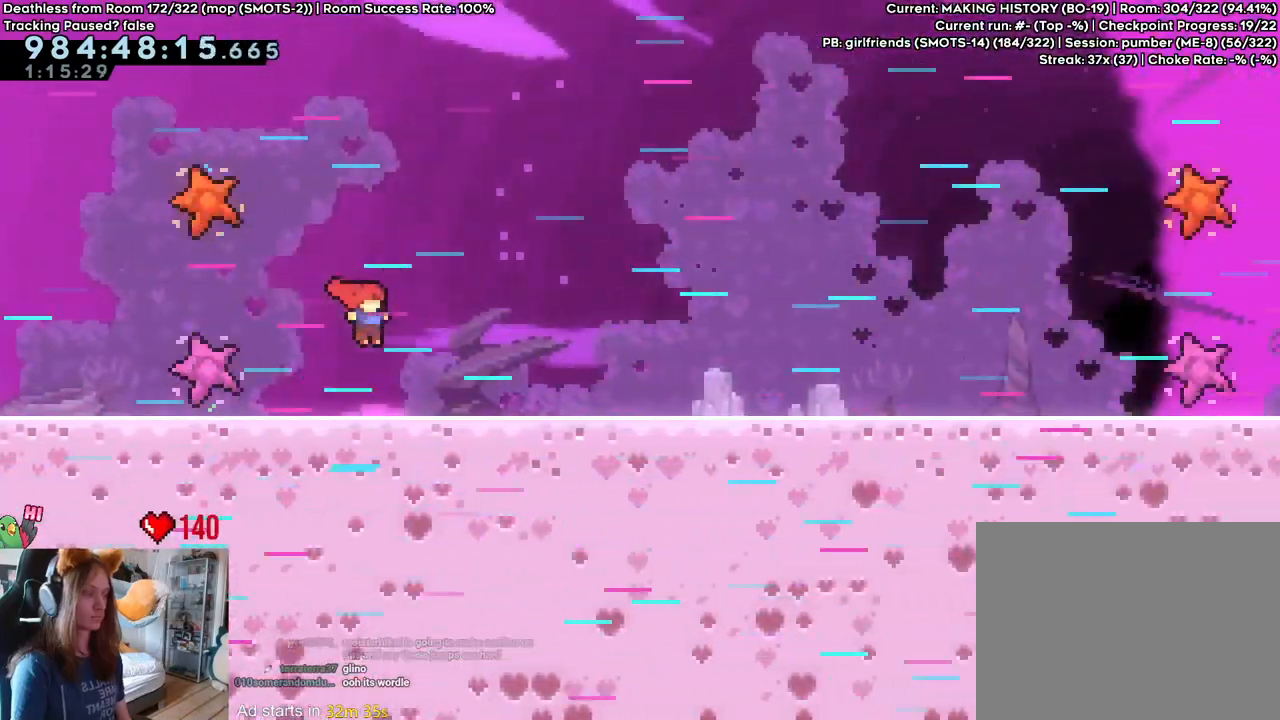
{"dt_ms": 500, "buttons": [], "left_stick": "right", "right_stick": "center", "events": []}